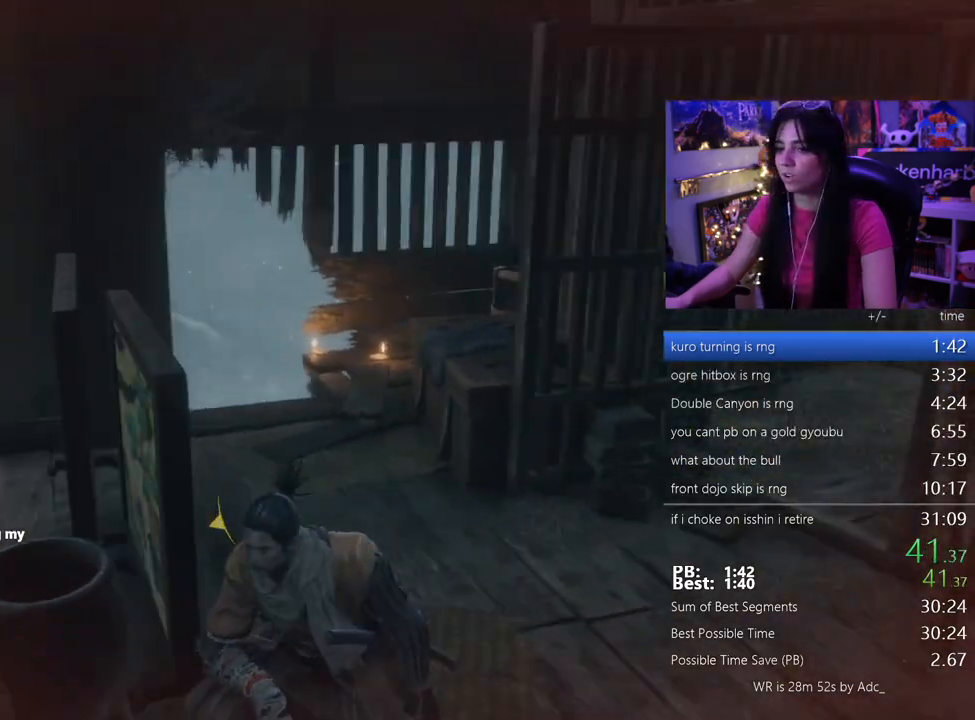
Gameplay with keyboard and mouse; each line is a JSON object with the keys held at the frame after it. "events" lists presses ("down") and releases ("up") of "1", "2", "3", "4", "5", "a", "alt", "c", "caps_lock", "ctrl", "d", "e", "f", "g", "q", "r", "s", "shift", "space", "t", "tab", "v", "w", "x" and "z" between this image and that frame as [ms after this image, input, new state], when the widget could be followed in between. No other keys are recorded. Mouse buttons are not recorded. Not read: mouse_move.
{"keys": [], "events": [[100, "e", "up"], [283, "e", "down"], [367, "e", "up"]]}
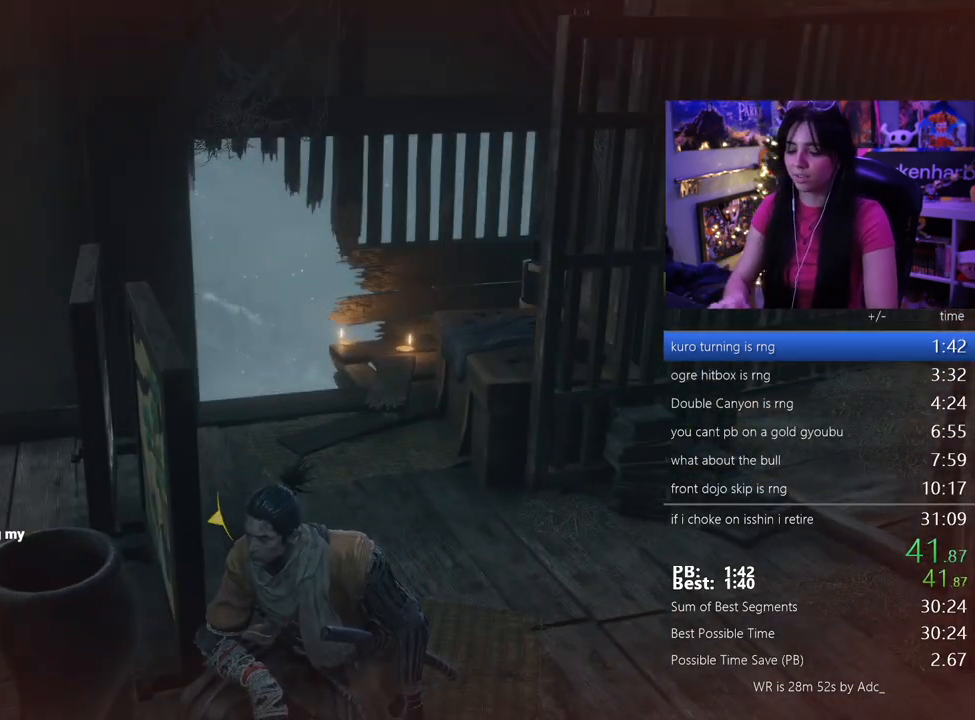
{"keys": [], "events": [[433, "e", "down"], [483, "e", "up"]]}
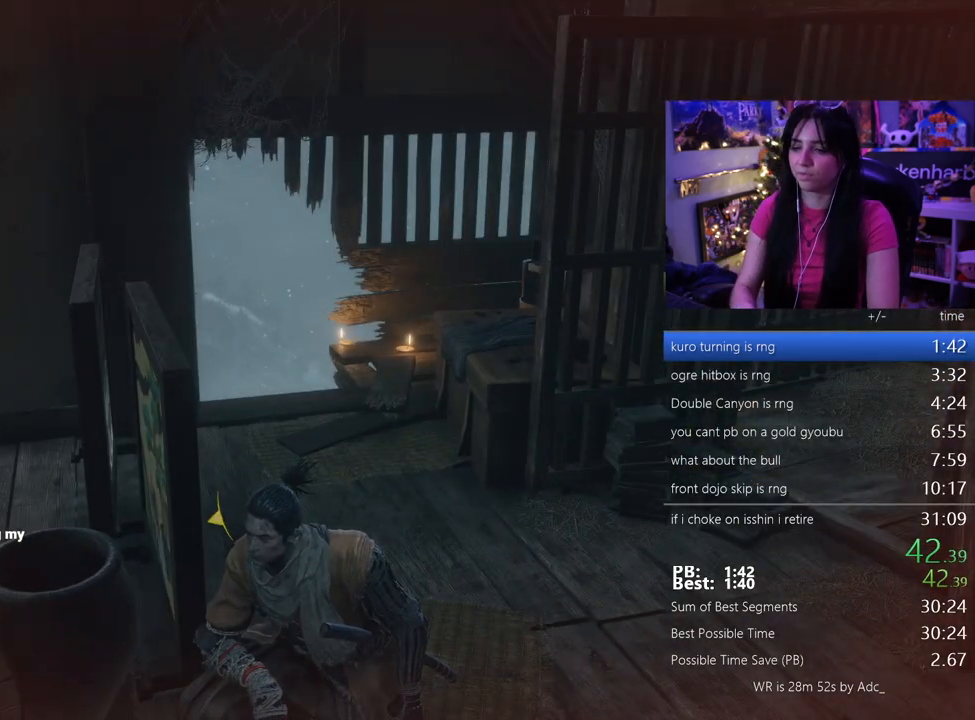
{"keys": [], "events": [[33, "e", "down"], [83, "e", "up"], [167, "e", "down"], [217, "e", "up"], [317, "e", "down"], [350, "e", "up"]]}
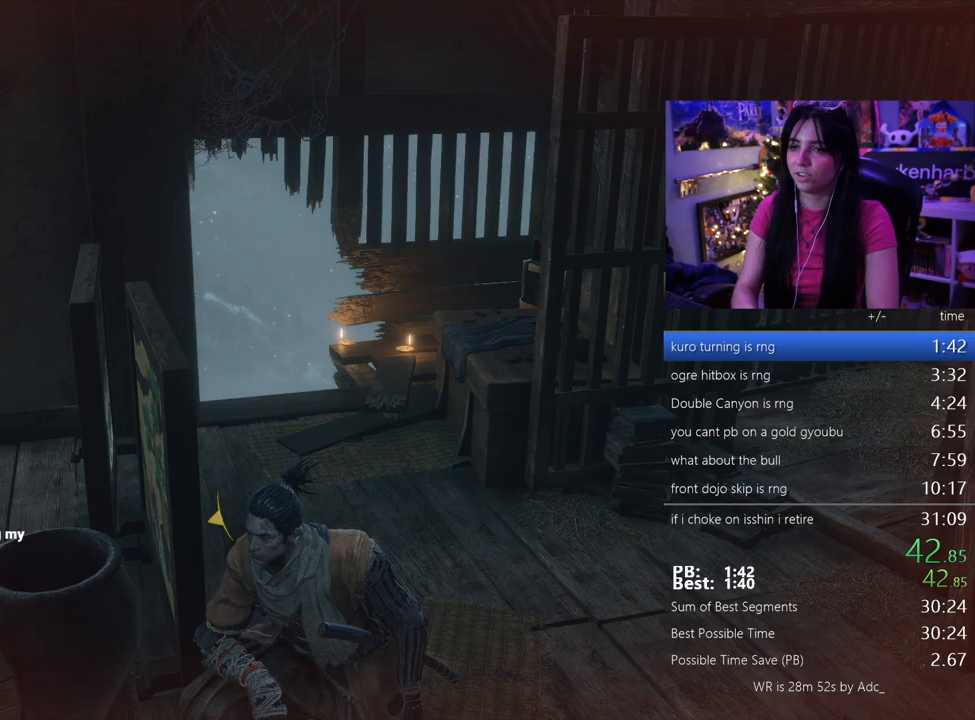
{"keys": ["e"], "events": [[83, "e", "down"], [133, "e", "up"], [183, "e", "down"], [283, "e", "up"], [333, "e", "down"], [367, "e", "up"], [467, "e", "down"]]}
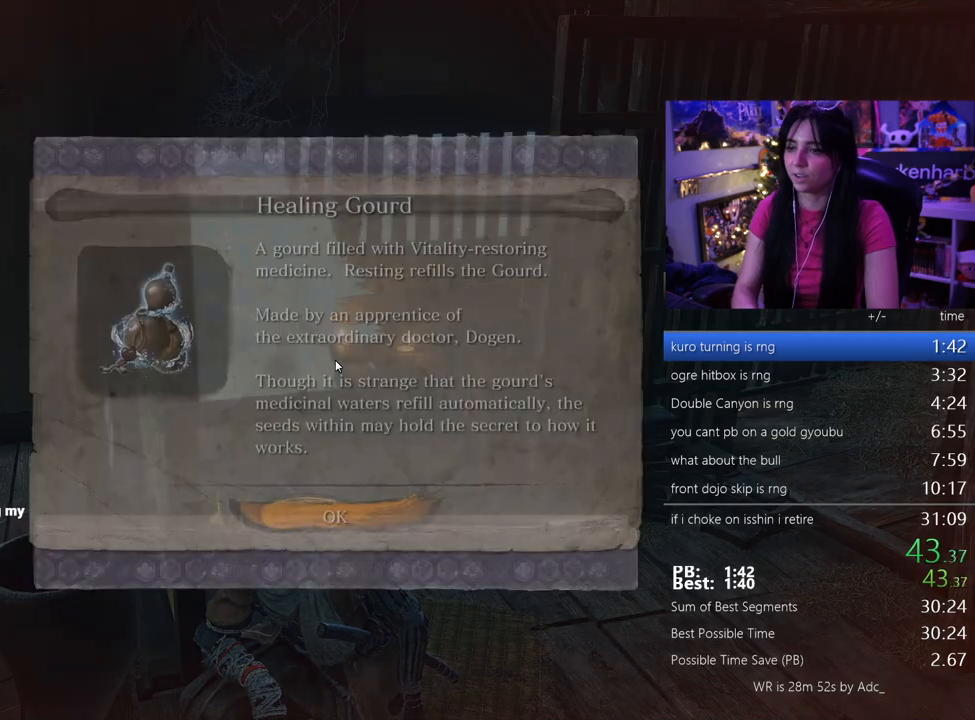
{"keys": ["e"], "events": [[17, "e", "up"], [100, "e", "down"], [150, "e", "up"], [200, "e", "down"], [300, "e", "up"], [333, "e", "down"], [433, "e", "up"], [483, "e", "down"]]}
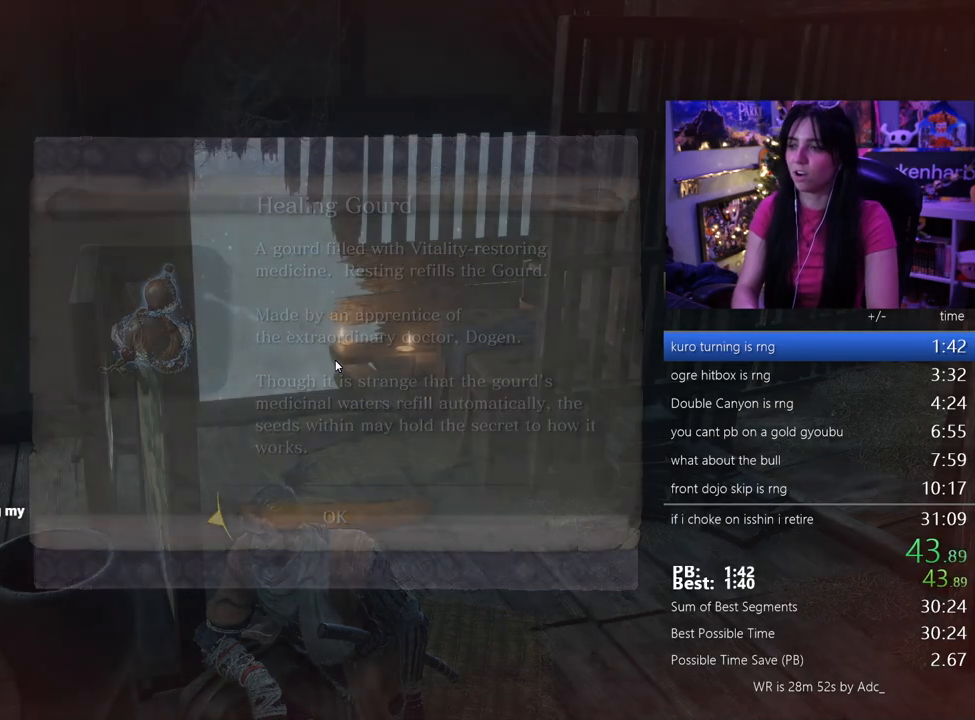
{"keys": ["tab"], "events": [[83, "e", "up"], [217, "tab", "down"], [317, "tab", "up"], [350, "tab", "down"], [450, "tab", "up"], [500, "tab", "down"]]}
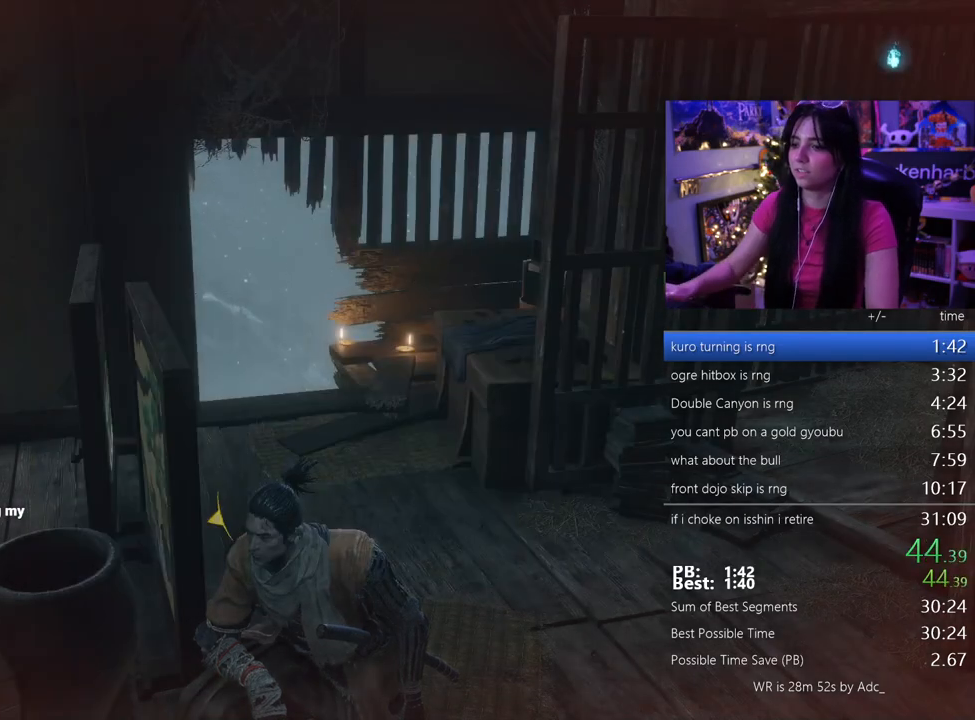
{"keys": [], "events": [[100, "tab", "up"], [333, "tab", "down"], [383, "tab", "up"]]}
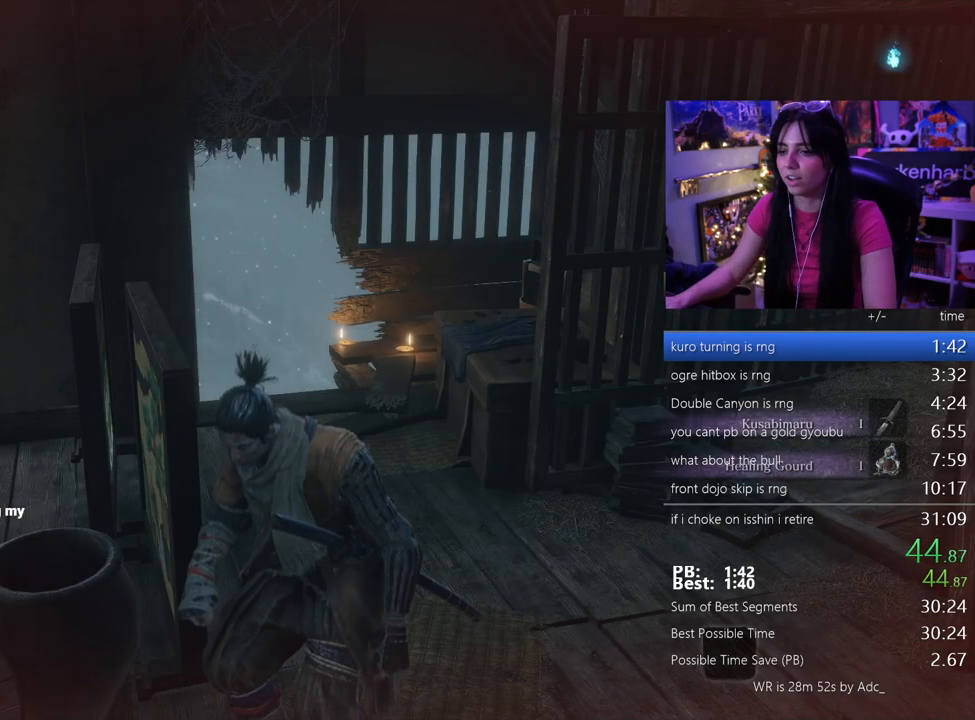
{"keys": ["w"], "events": [[200, "w", "down"]]}
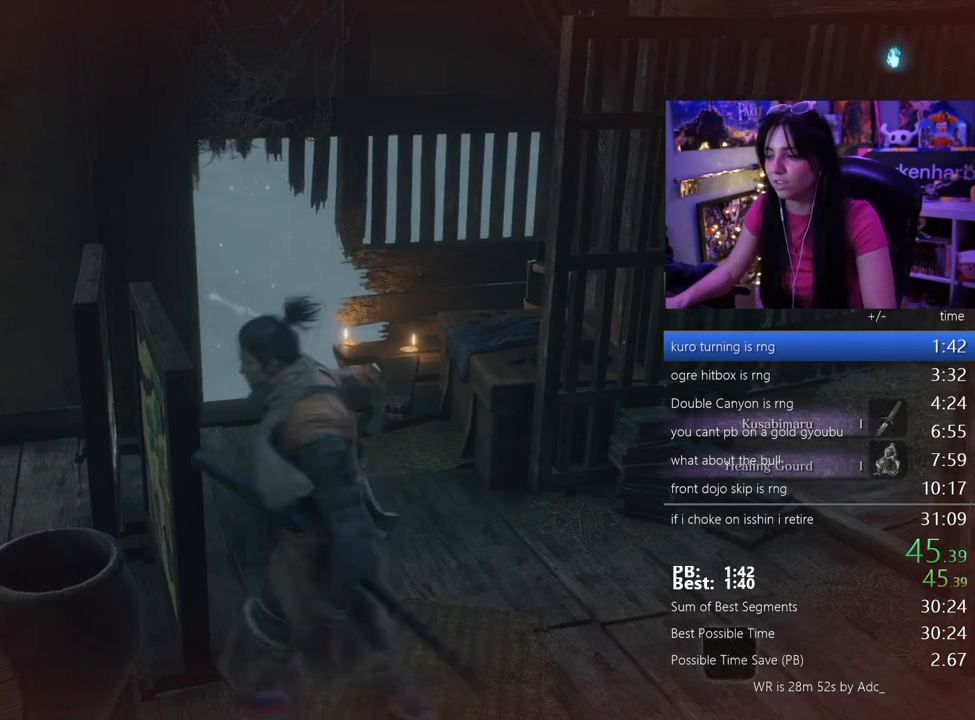
{"keys": ["w"], "events": []}
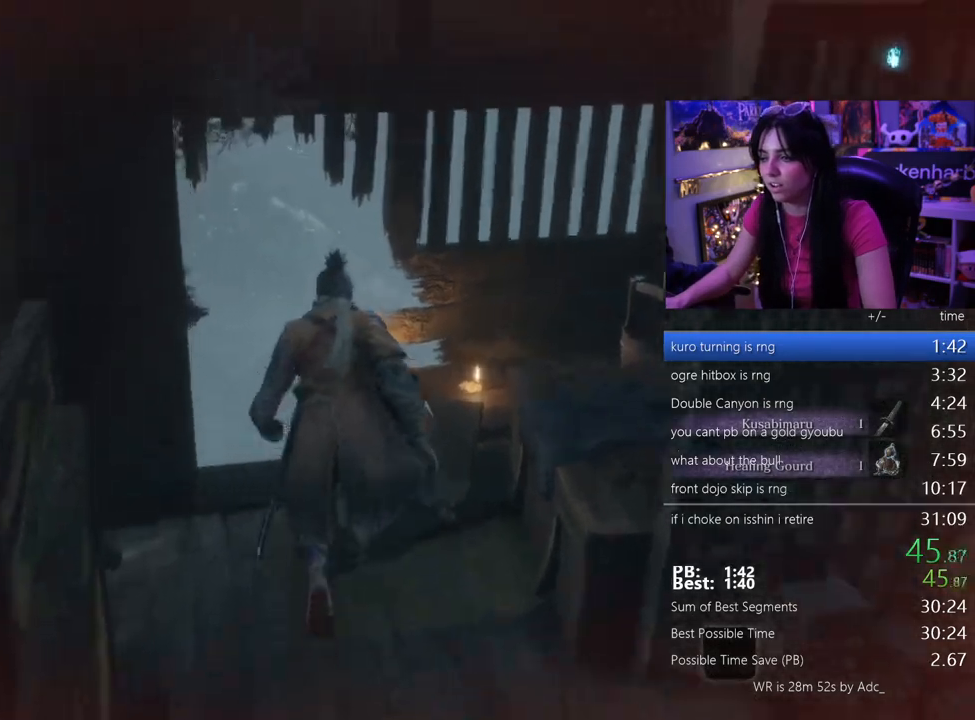
{"keys": [], "events": [[333, "e", "down"], [333, "w", "up"], [417, "e", "up"]]}
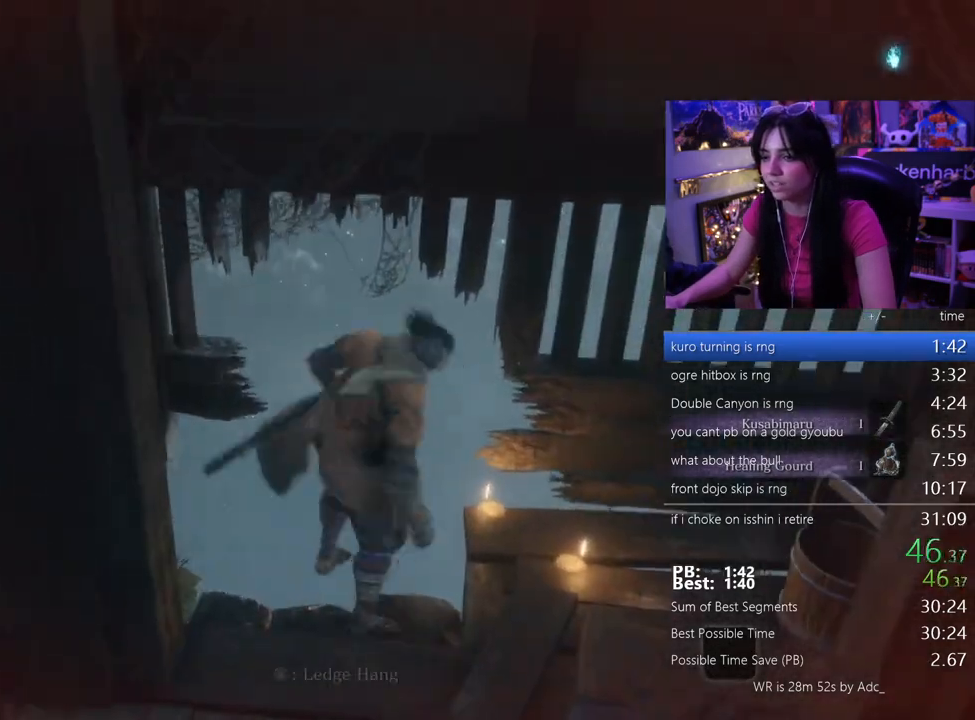
{"keys": ["w"], "events": [[383, "w", "down"]]}
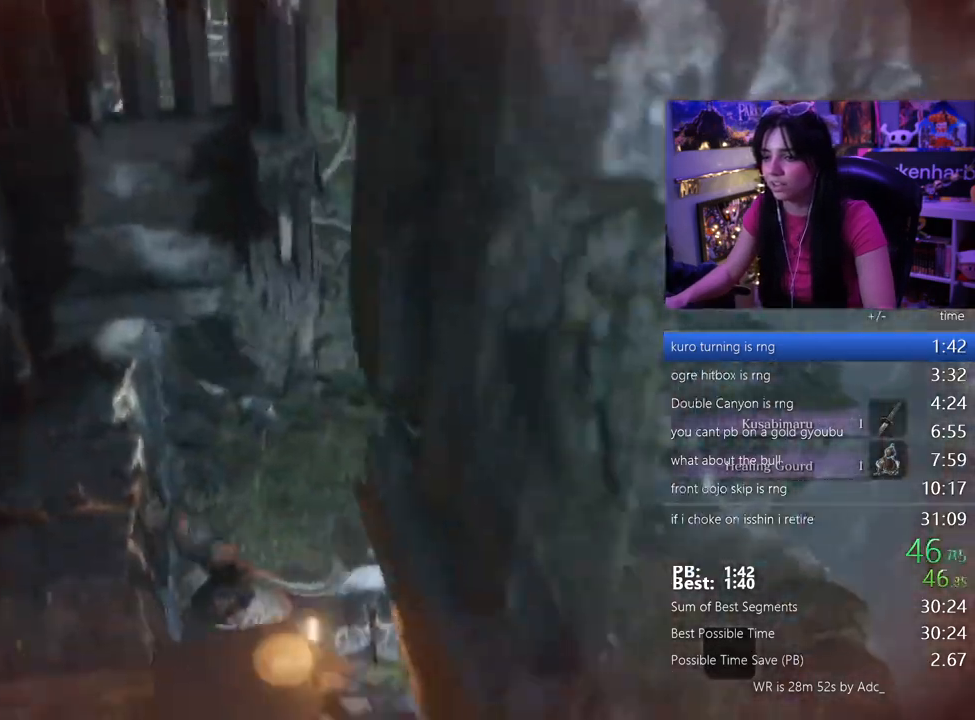
{"keys": ["w"], "events": [[167, "space", "down"], [267, "space", "up"]]}
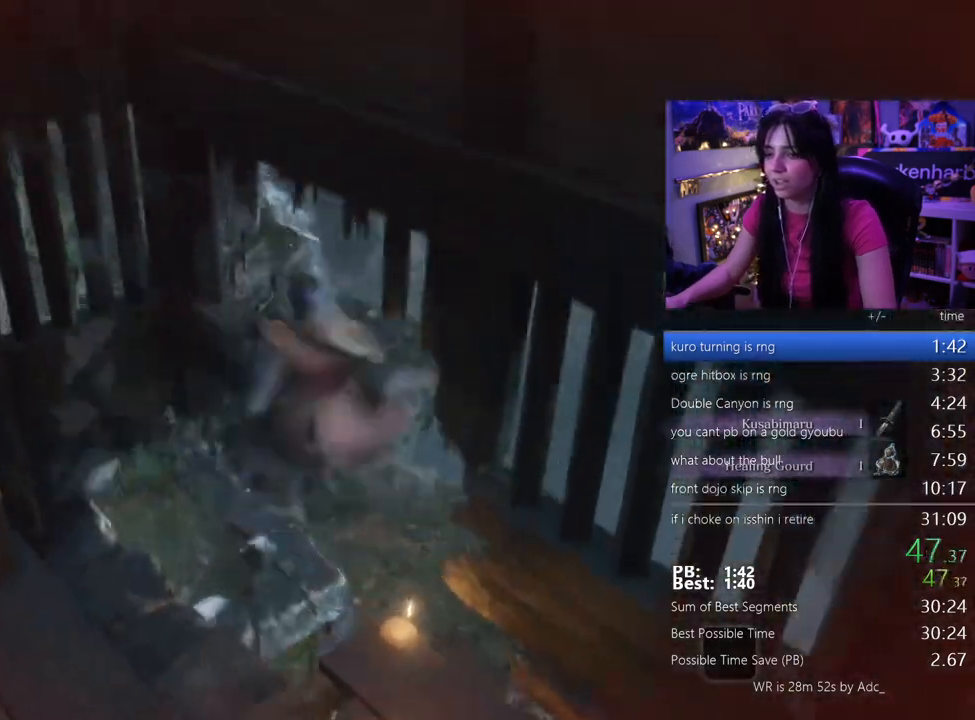
{"keys": ["a", "w"], "events": [[133, "a", "down"]]}
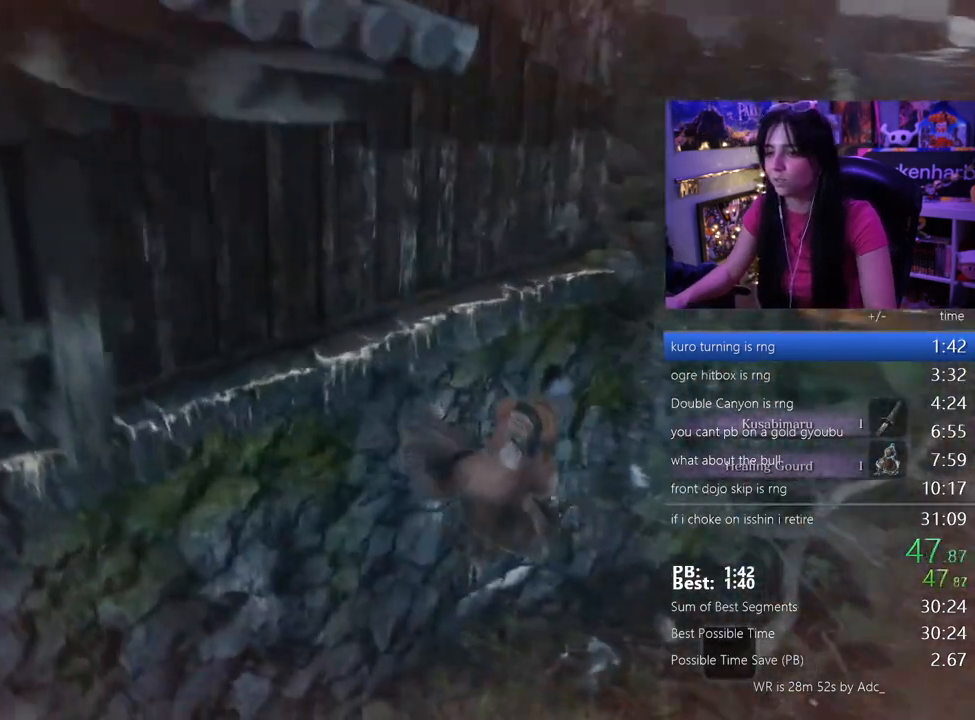
{"keys": [], "events": [[67, "a", "up"], [67, "w", "up"]]}
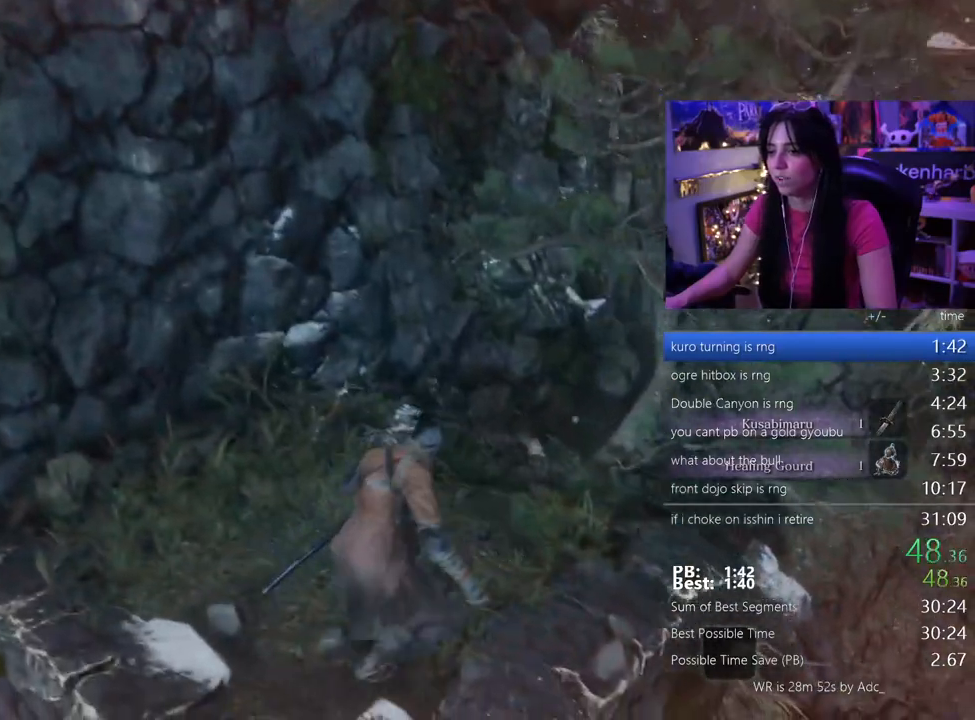
{"keys": [], "events": []}
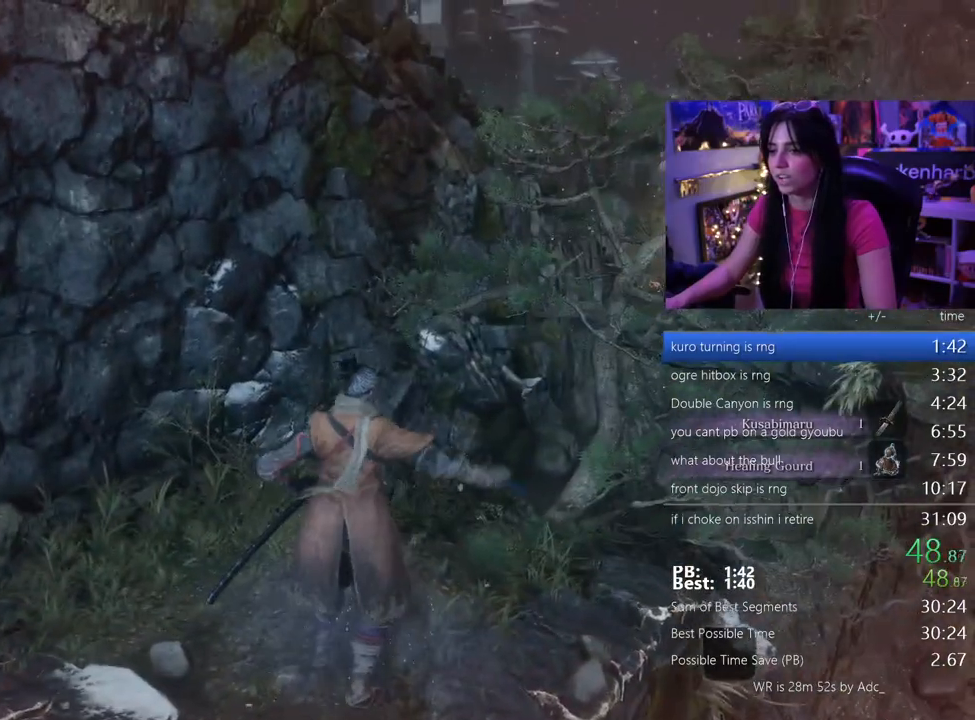
{"keys": ["shift", "w"], "events": [[183, "shift", "down"], [233, "w", "down"]]}
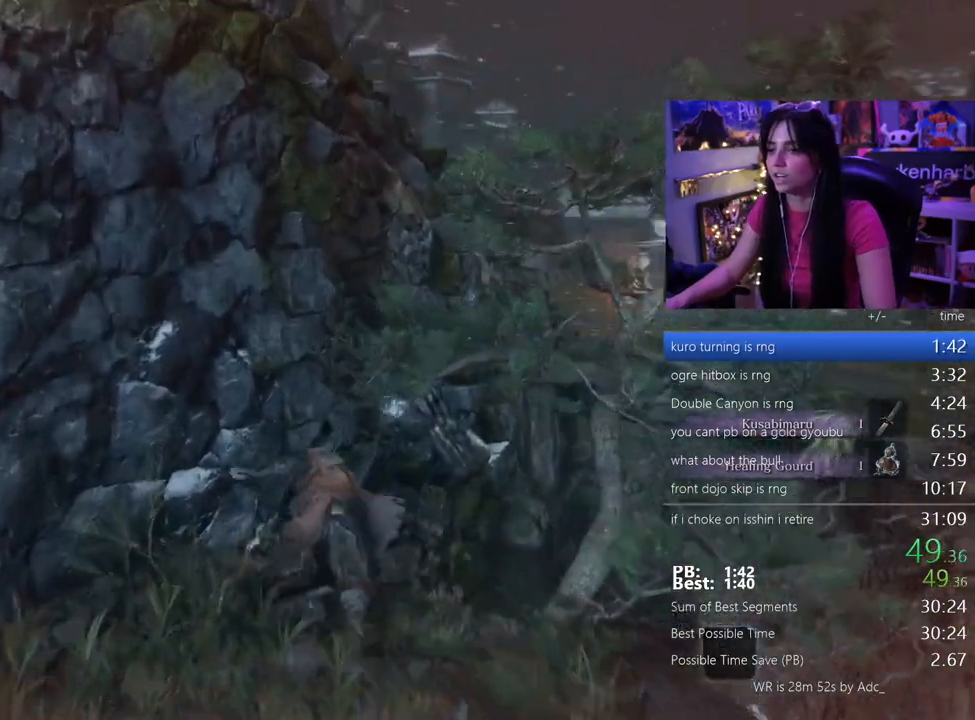
{"keys": ["shift", "w"], "events": [[150, "space", "down"], [250, "space", "up"]]}
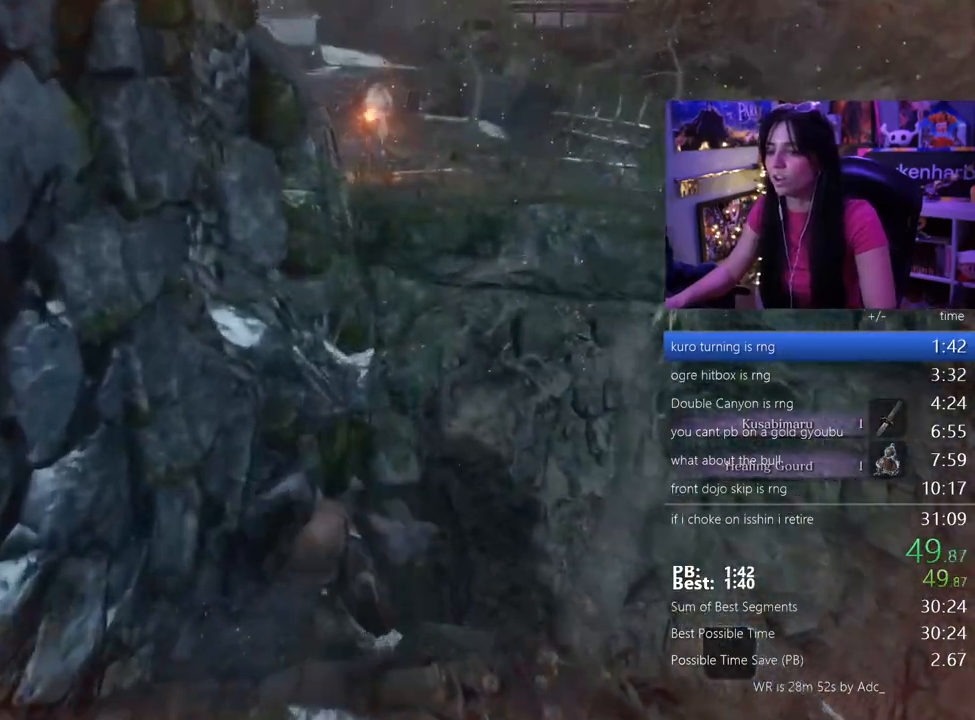
{"keys": ["shift", "w"], "events": []}
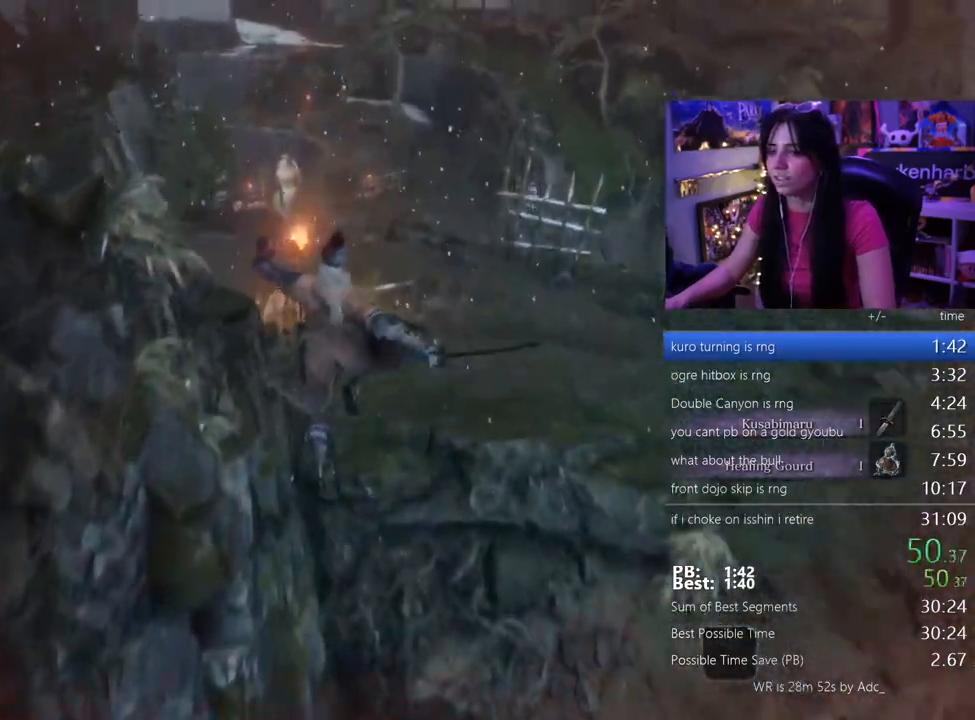
{"keys": ["shift", "w"], "events": []}
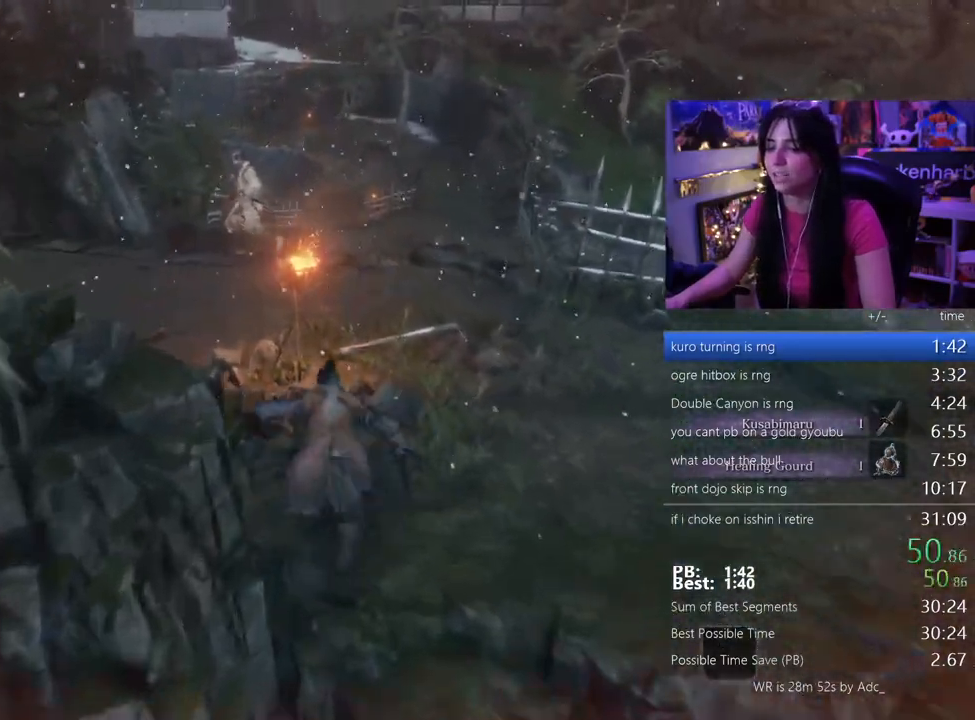
{"keys": ["shift", "w"], "events": []}
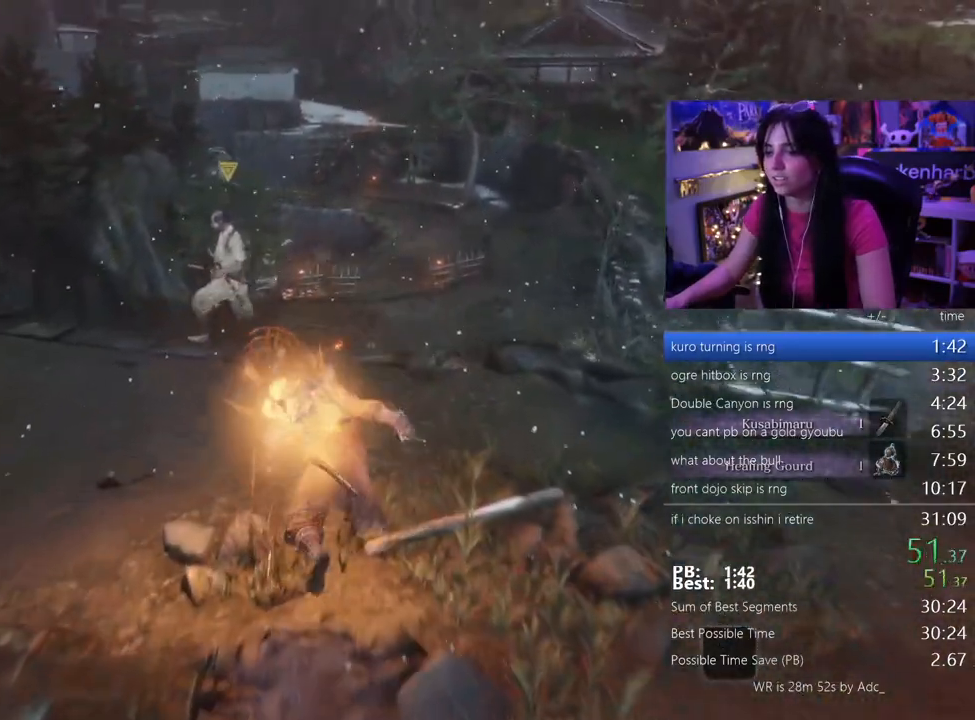
{"keys": ["shift", "w"], "events": []}
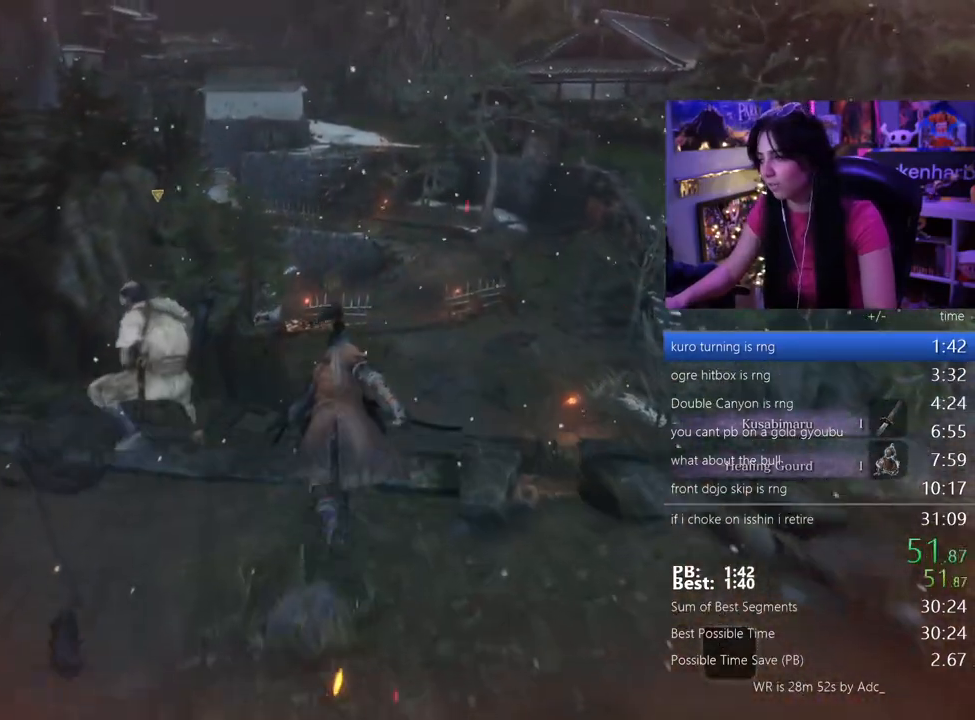
{"keys": ["shift", "w"], "events": []}
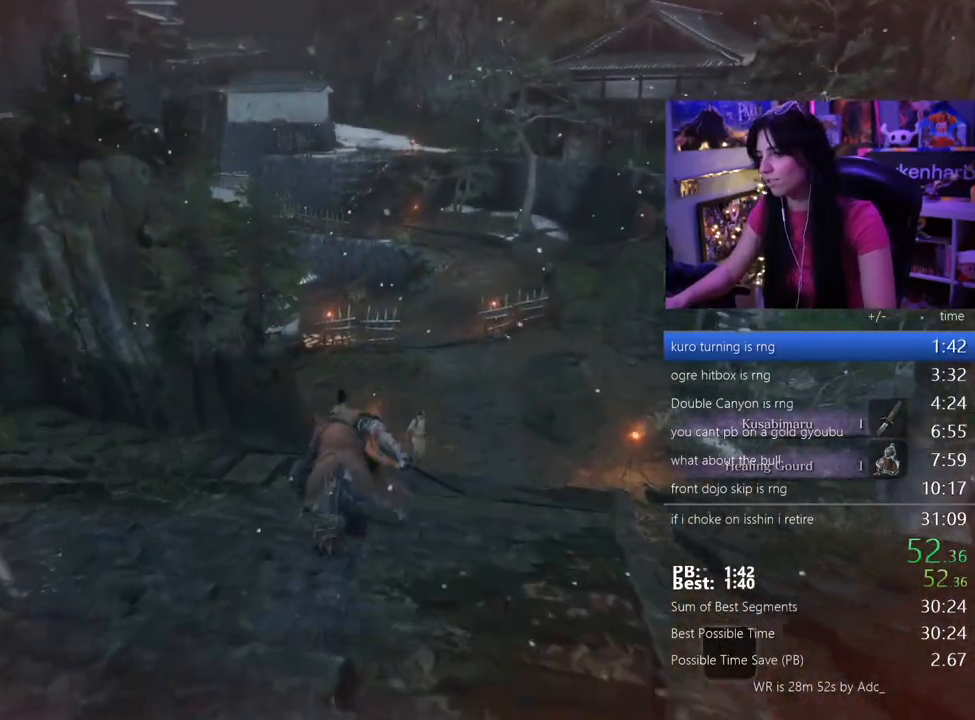
{"keys": ["shift", "w"], "events": []}
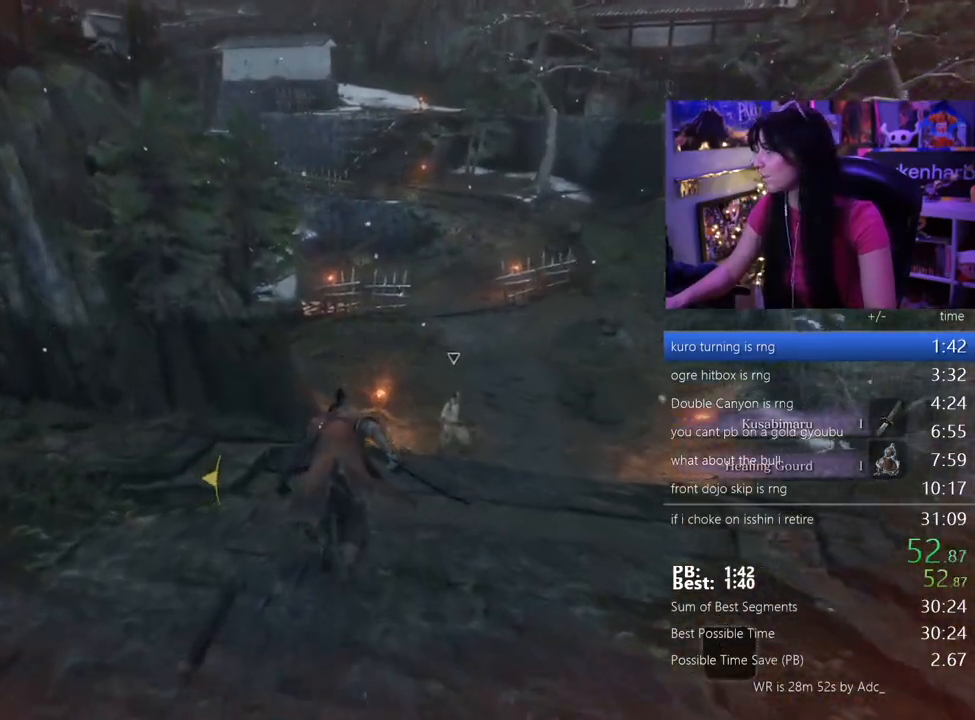
{"keys": ["shift", "w"], "events": []}
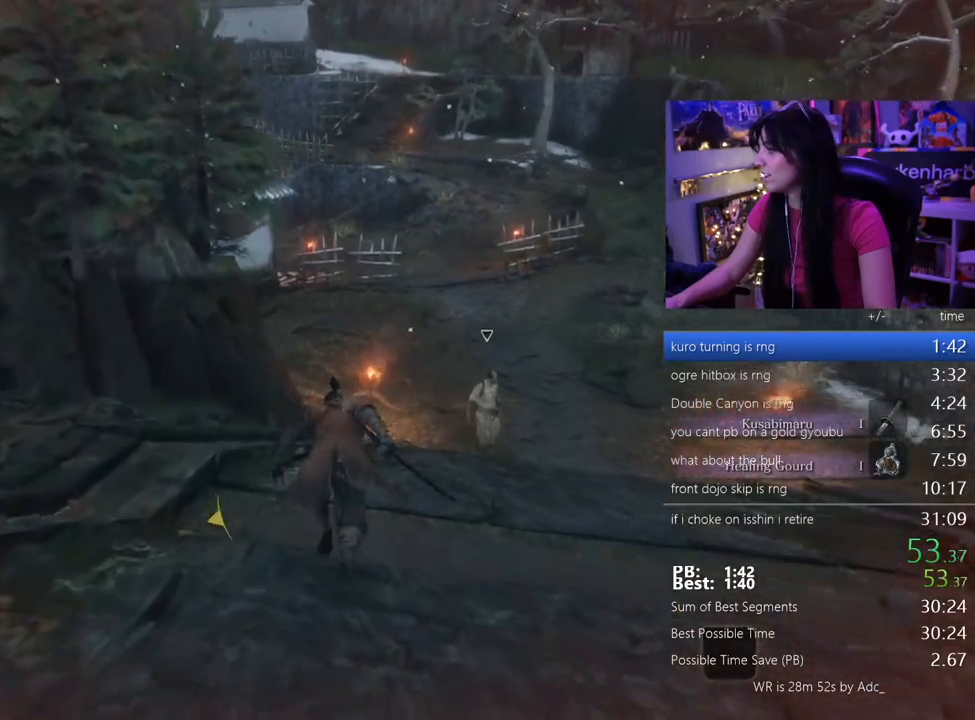
{"keys": ["shift", "w"], "events": []}
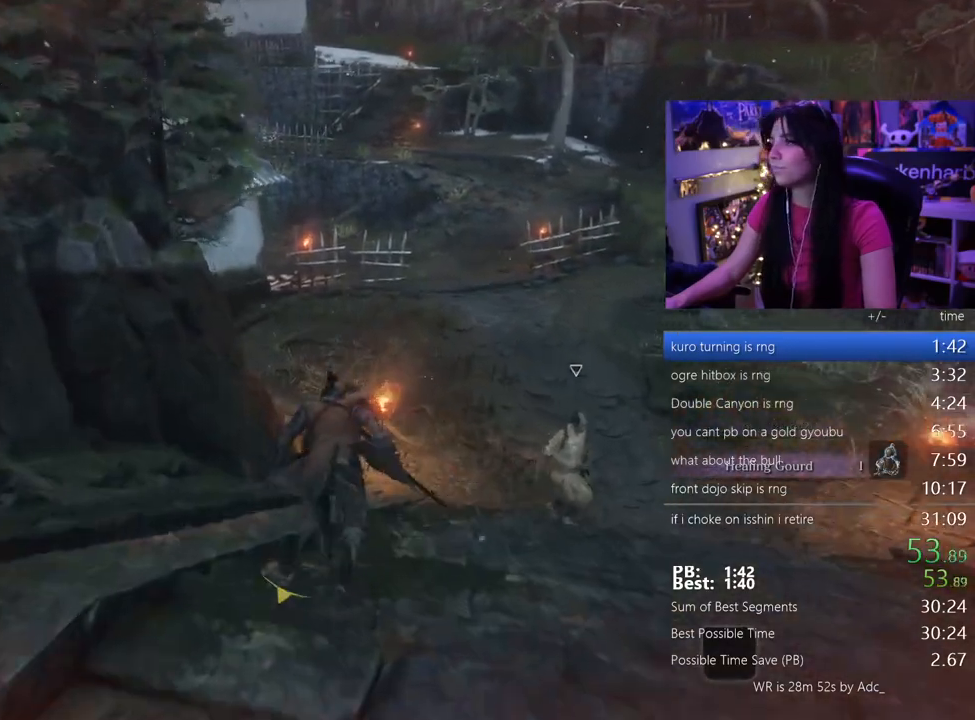
{"keys": ["shift", "w"], "events": []}
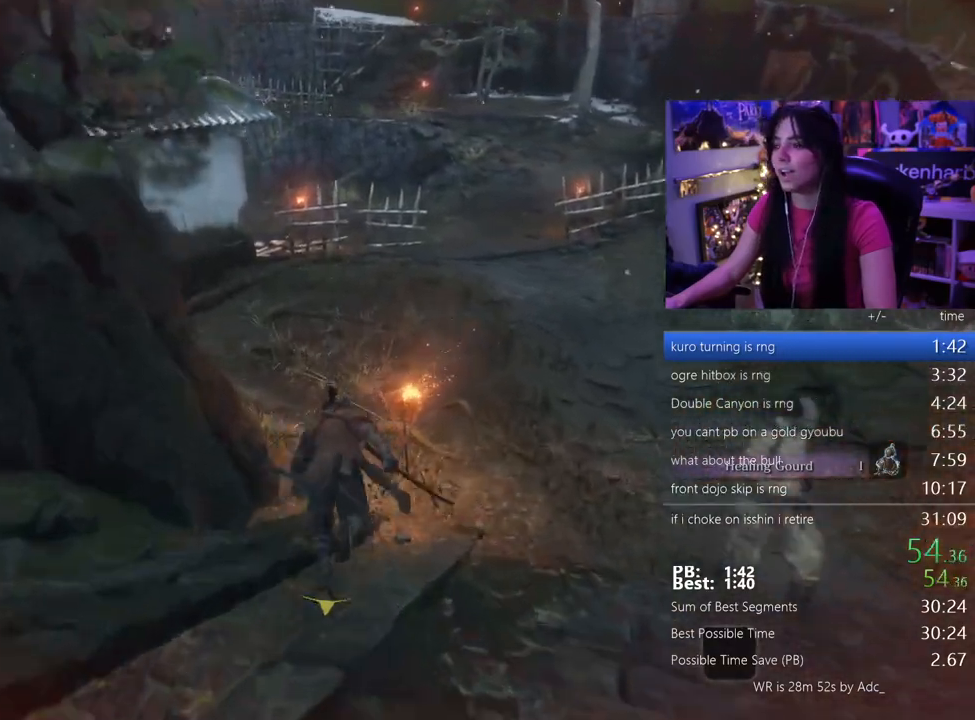
{"keys": ["shift", "w"], "events": []}
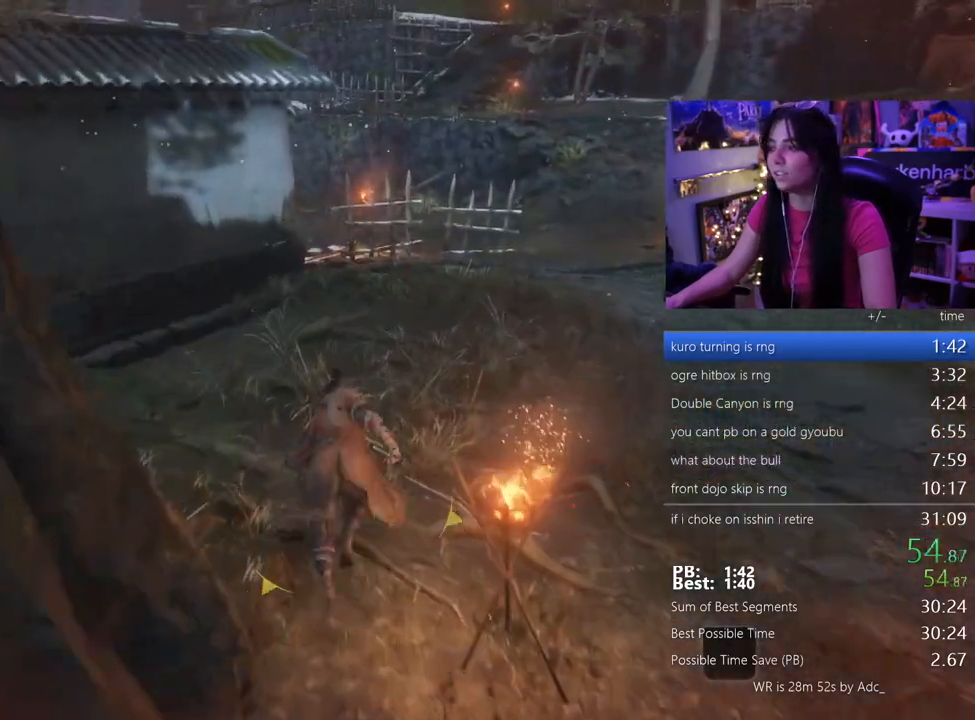
{"keys": ["shift", "w"], "events": []}
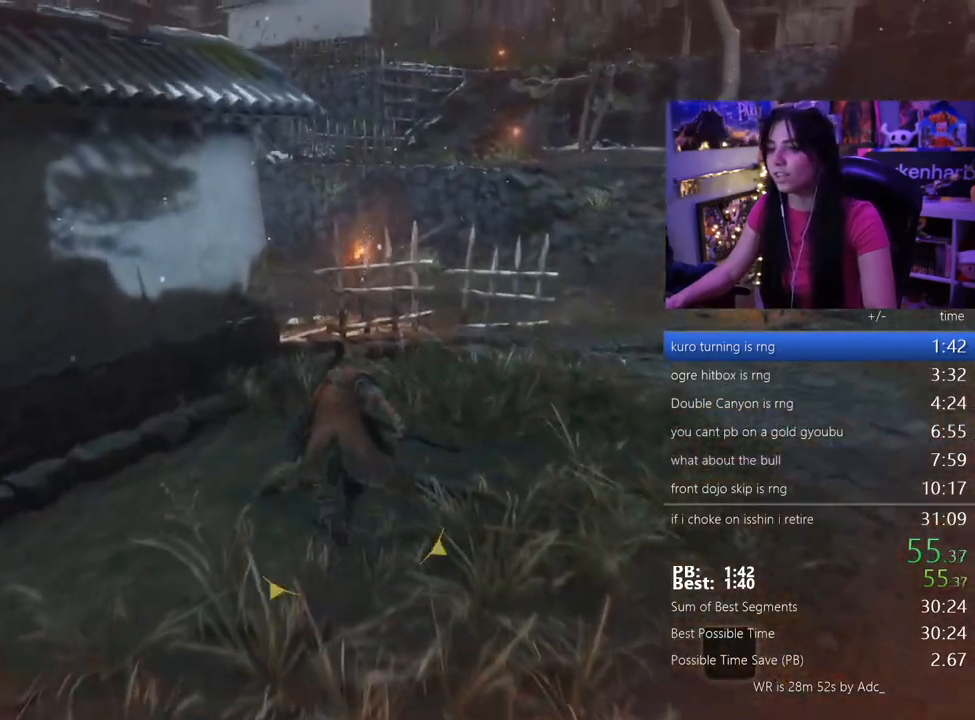
{"keys": ["shift", "w"], "events": []}
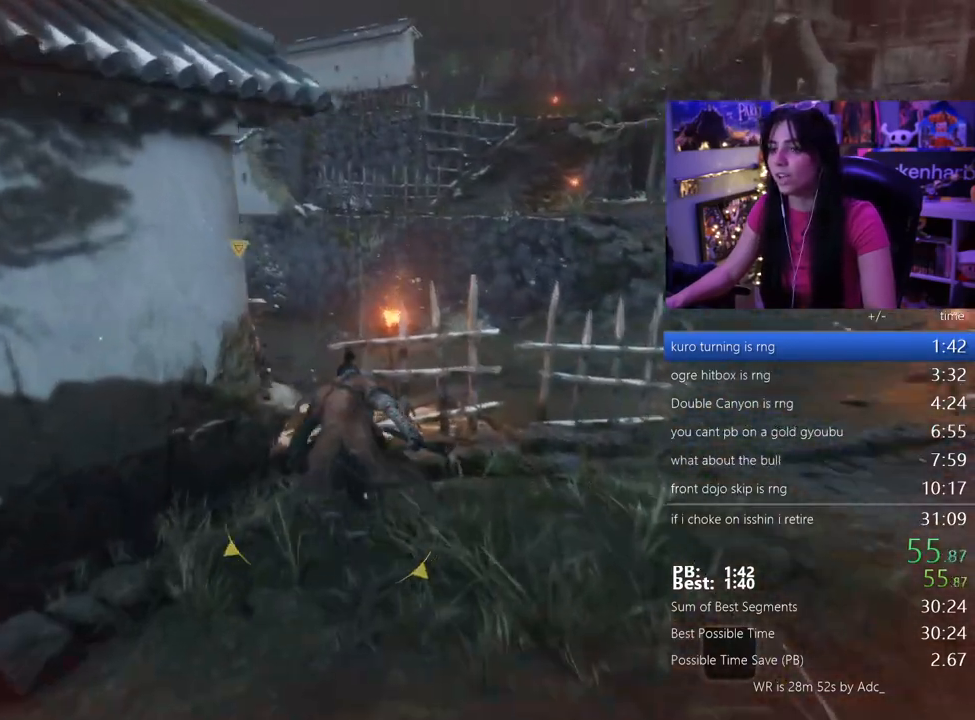
{"keys": ["shift", "w"], "events": []}